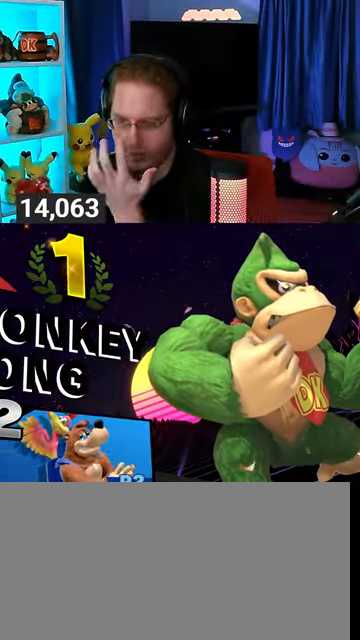
Gameplay with a controller (Nintendo layout); each line is a JSON object with the inputs held at the frame after it. "events" lists button and stick changes between this image and that frame as [ms after this image, input, new state], when the widget could be followed in between. Not read: L3 R3.
{"buttons": ["A"], "left_stick": "center", "right_stick": "center", "events": [[467, "A", "down"]]}
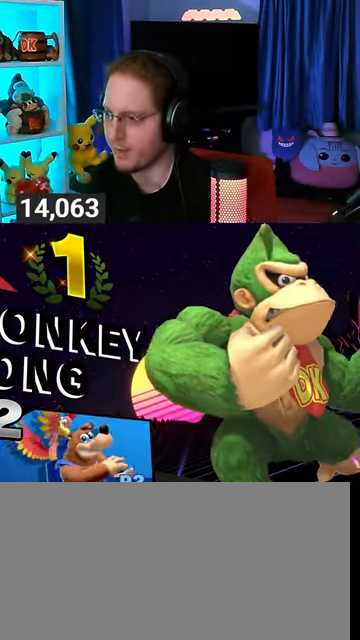
{"buttons": ["A"], "left_stick": "center", "right_stick": "center", "events": [[200, "A", "up"], [300, "A", "down"], [367, "A", "up"], [433, "A", "down"]]}
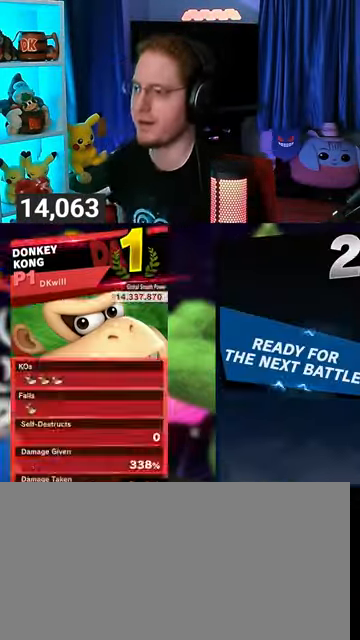
{"buttons": [], "left_stick": "center", "right_stick": "center", "events": [[33, "A", "up"], [67, "A", "down"], [167, "A", "up"], [200, "A", "down"], [300, "A", "up"], [400, "A", "down"], [467, "A", "up"]]}
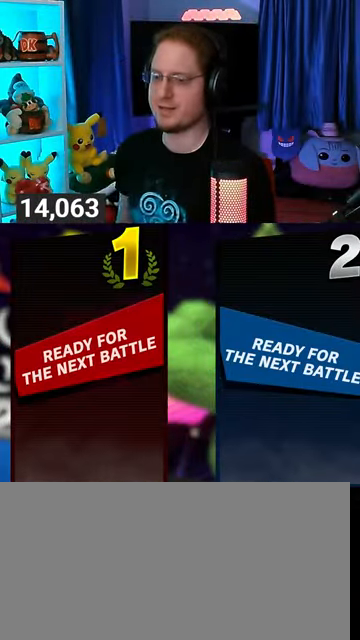
{"buttons": [], "left_stick": "center", "right_stick": "center", "events": []}
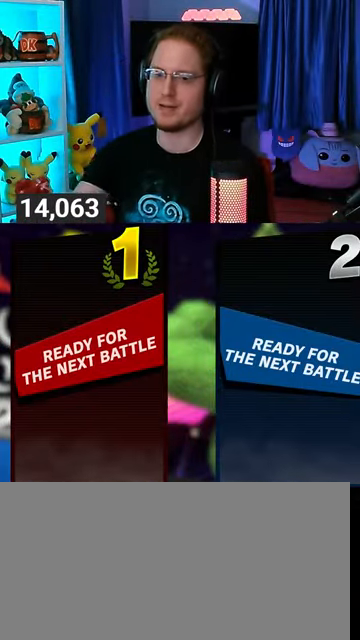
{"buttons": [], "left_stick": "center", "right_stick": "center", "events": []}
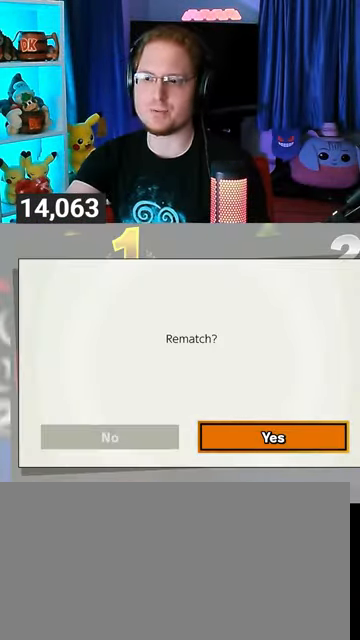
{"buttons": ["A"], "left_stick": "center", "right_stick": "center", "events": [[167, "A", "down"], [200, "A", "up"], [333, "A", "down"], [400, "A", "up"], [500, "A", "down"]]}
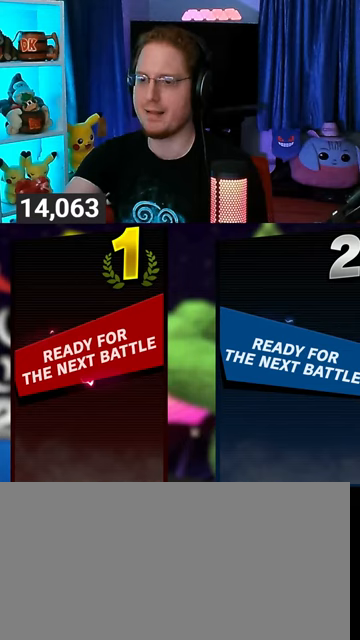
{"buttons": [], "left_stick": "center", "right_stick": "center", "events": [[33, "A", "up"]]}